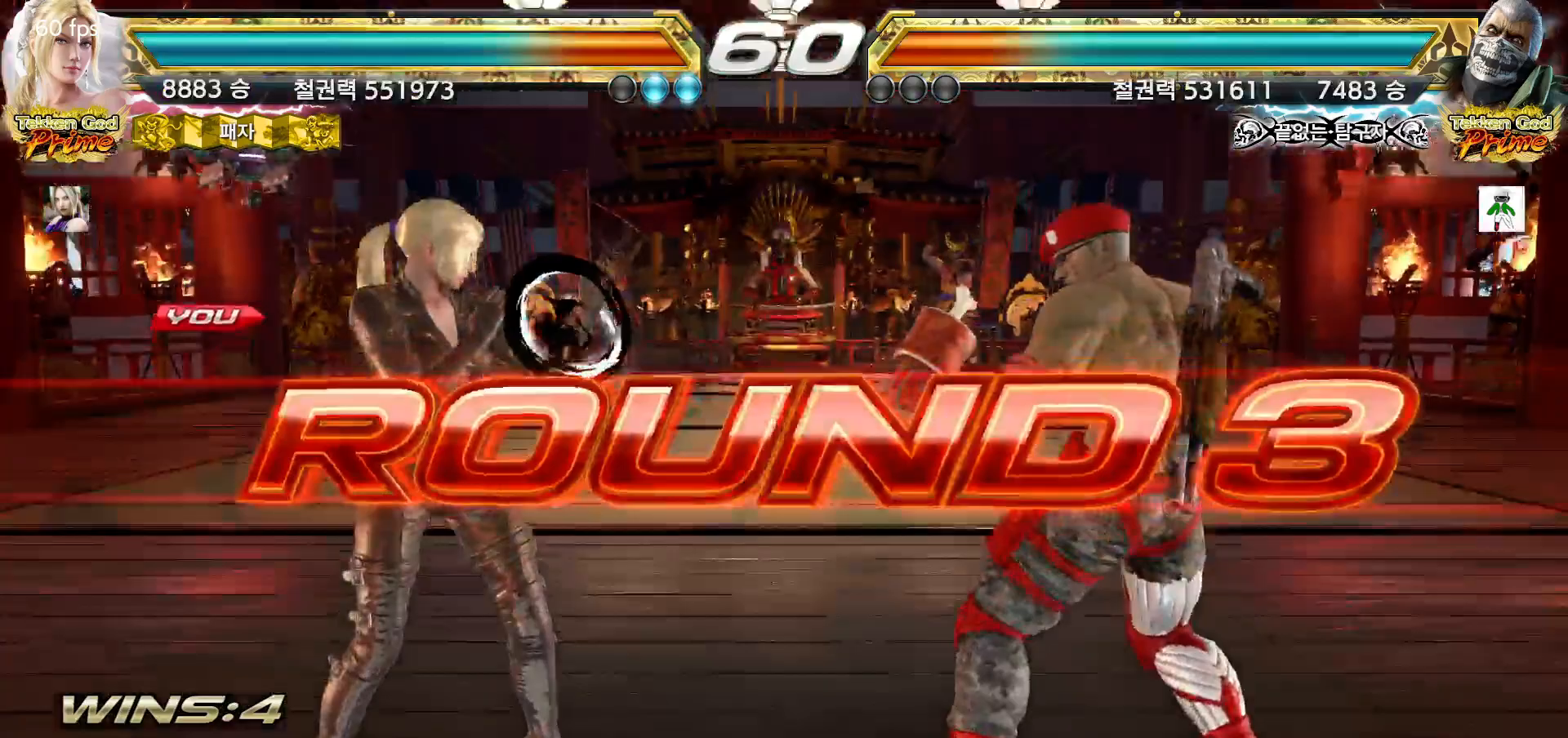
Gameplay with a controller (arcade stick); each line is a JSON object with the inputs held at the frame after it (dt_ms = milliseconds from this image to that frame). "events" lists button and stick changes between this image and that frame as [ms after this image, input, new state], when the widget could be followed in between. Not read: L3 R3.
{"dt_ms": 500, "buttons": [], "left_stick": "center", "events": [[50, "START", "down"], [100, "START", "up"], [150, "START", "down"], [200, "START", "up"], [250, "START", "down"], [283, "START", "up"], [350, "START", "down"], [367, "START", "up"], [383, "START", "down"], [400, "START", "up"], [433, "START", "down"], [467, "START", "up"]]}
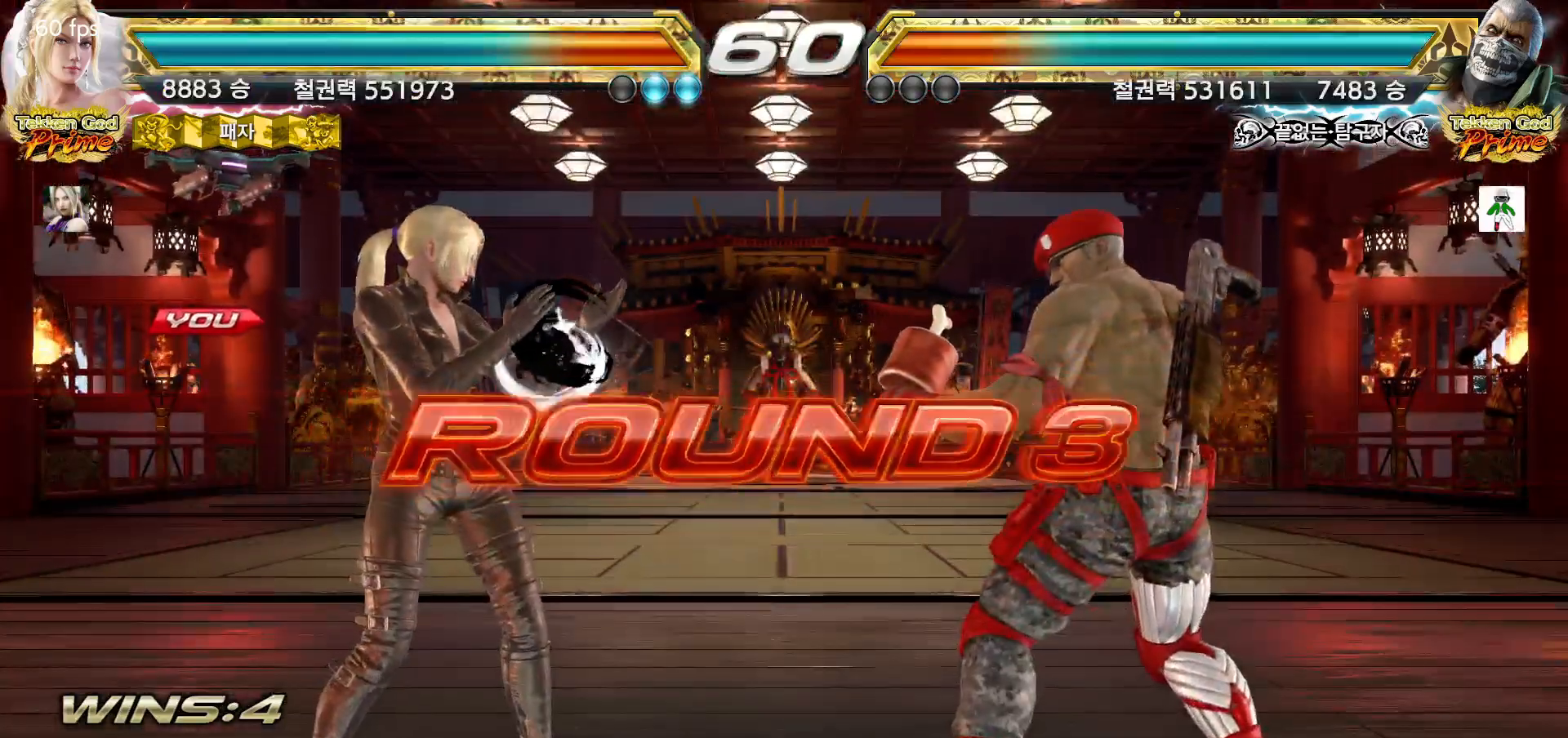
{"dt_ms": 500, "buttons": [], "left_stick": "center", "events": [[50, "START", "down"], [67, "START", "up"], [83, "START", "down"], [100, "START", "up"], [133, "START", "down"], [167, "START", "up"], [233, "START", "down"], [250, "START", "up"], [267, "START", "down"], [283, "START", "up"], [317, "START", "down"], [367, "START", "up"], [433, "START", "down"], [450, "START", "up"], [467, "START", "down"], [483, "START", "up"]]}
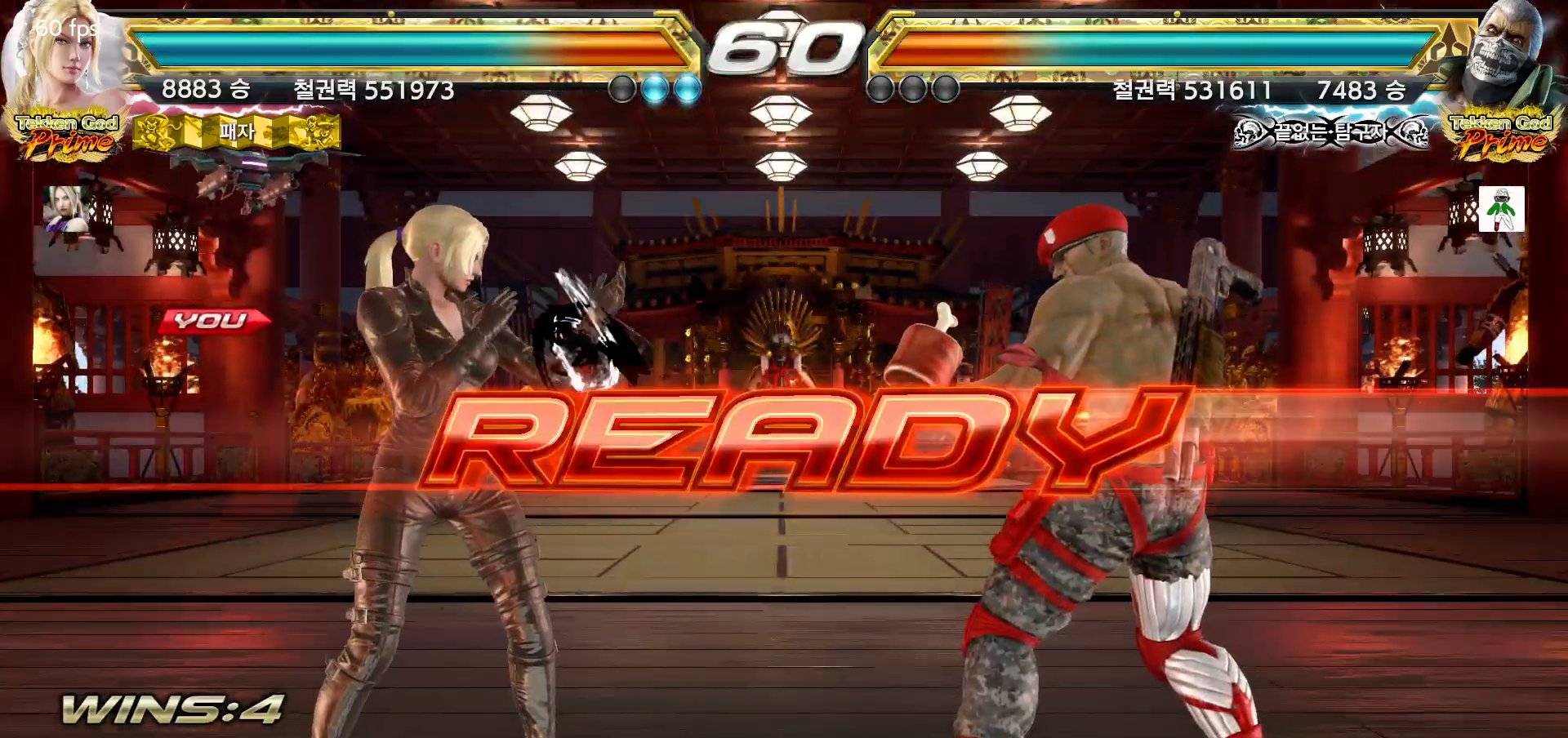
{"dt_ms": 500, "buttons": [], "left_stick": "center", "events": [[17, "START", "down"], [67, "START", "up"], [133, "START", "down"], [150, "START", "up"], [167, "START", "down"], [183, "START", "up"], [217, "START", "down"], [250, "START", "up"], [317, "START", "down"], [333, "START", "up"], [350, "START", "down"], [367, "START", "up"], [400, "START", "down"], [433, "START", "up"]]}
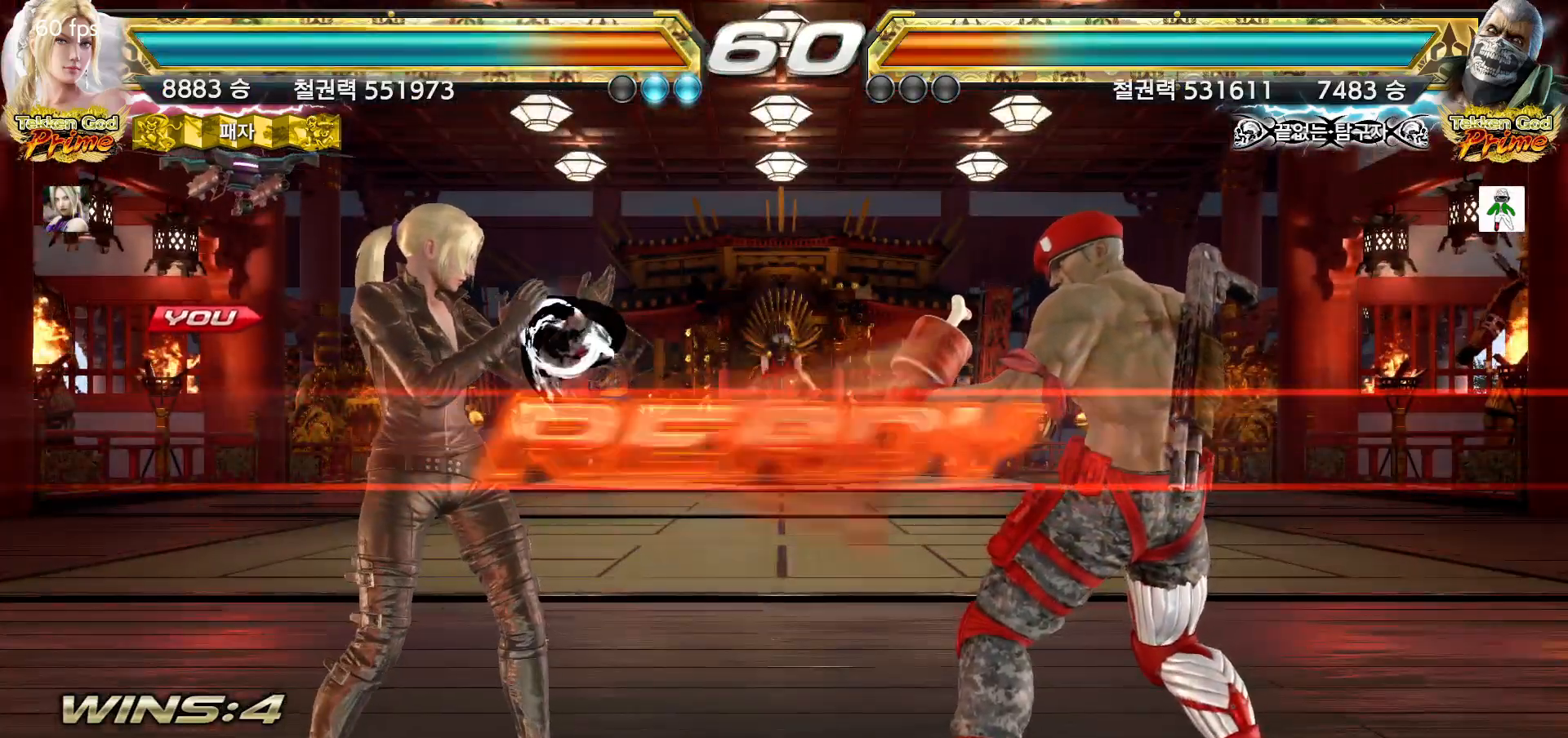
{"dt_ms": 500, "buttons": [], "left_stick": "center", "events": []}
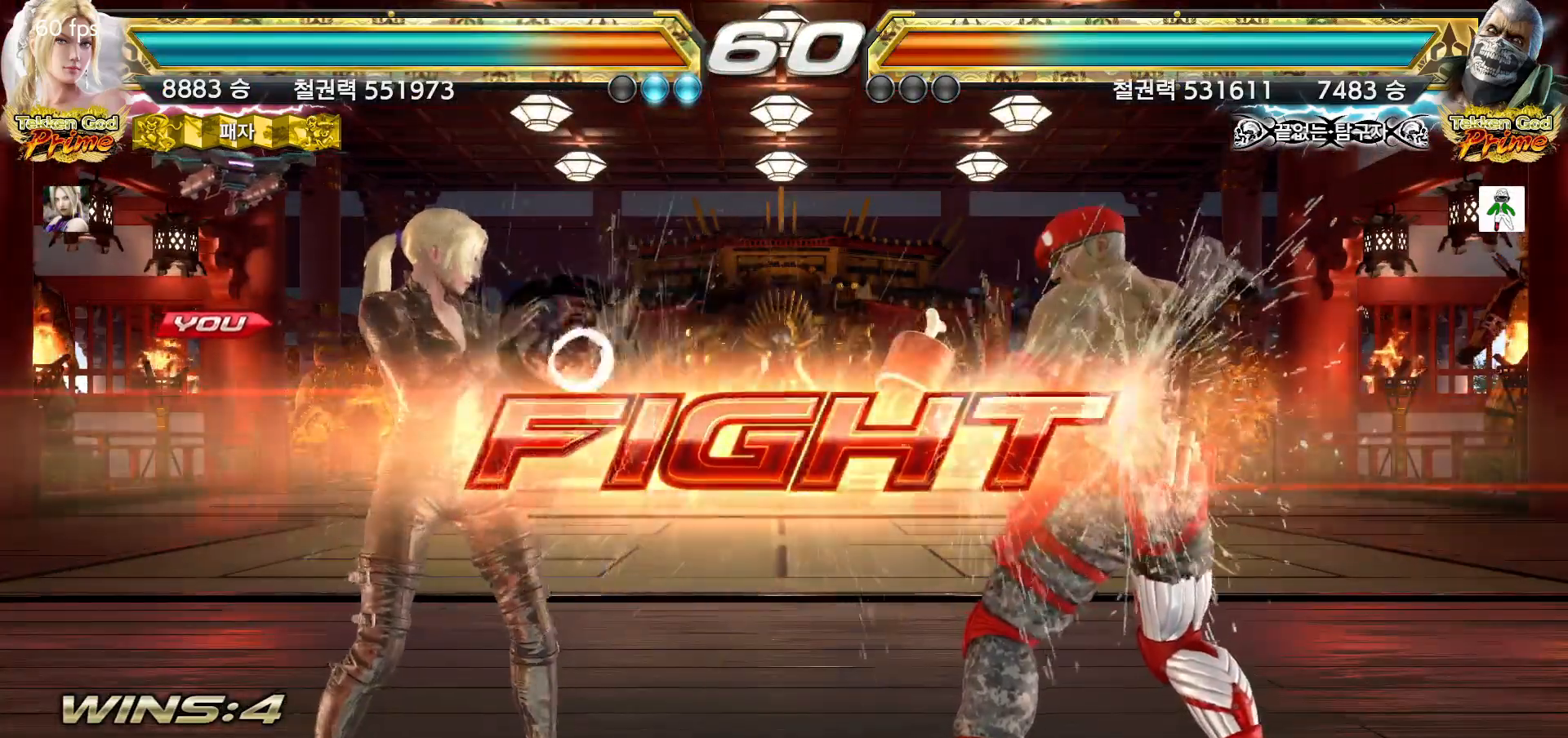
{"dt_ms": 500, "buttons": [], "left_stick": "left"}
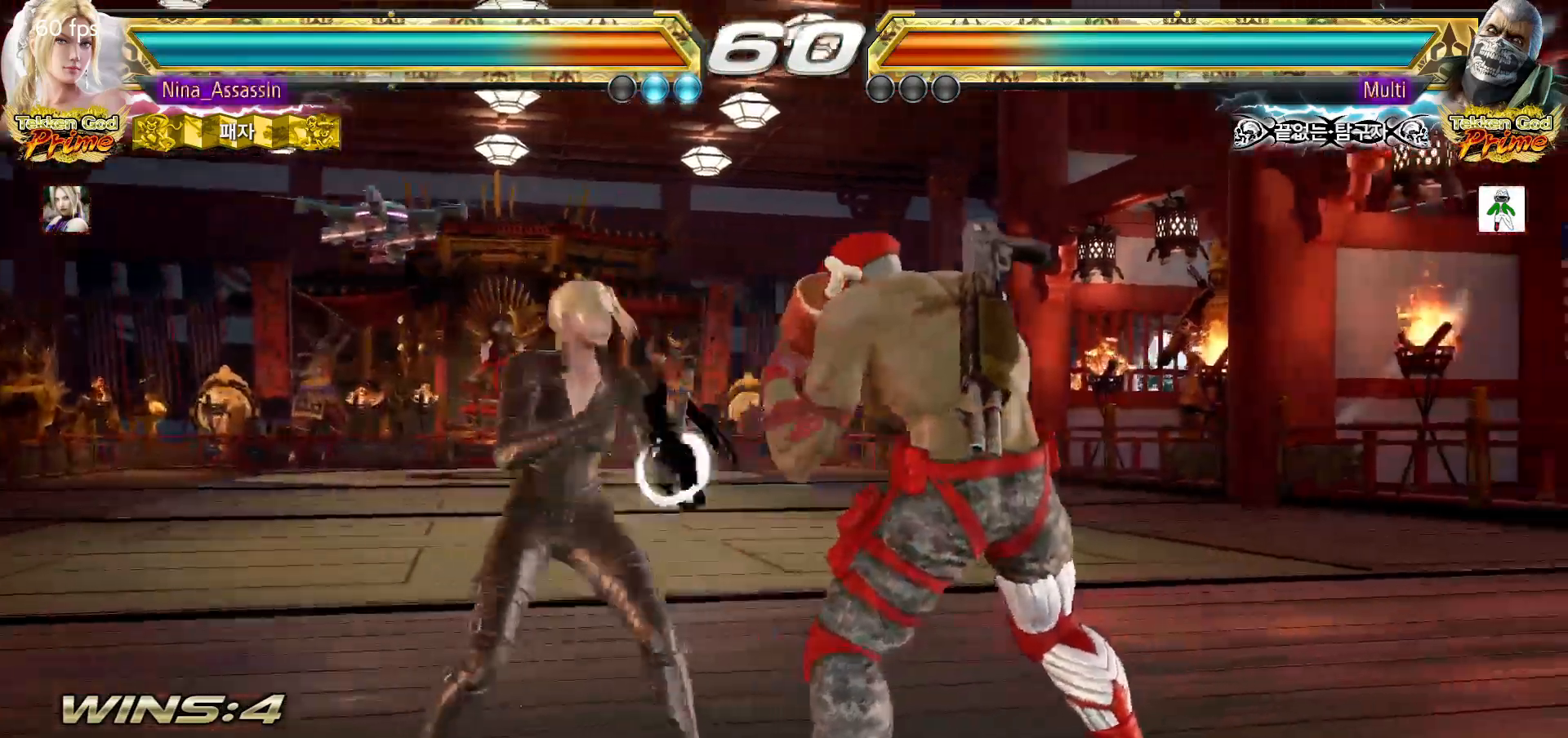
{"dt_ms": 1000, "buttons": ["TRIANGLE"], "left_stick": "down-right"}
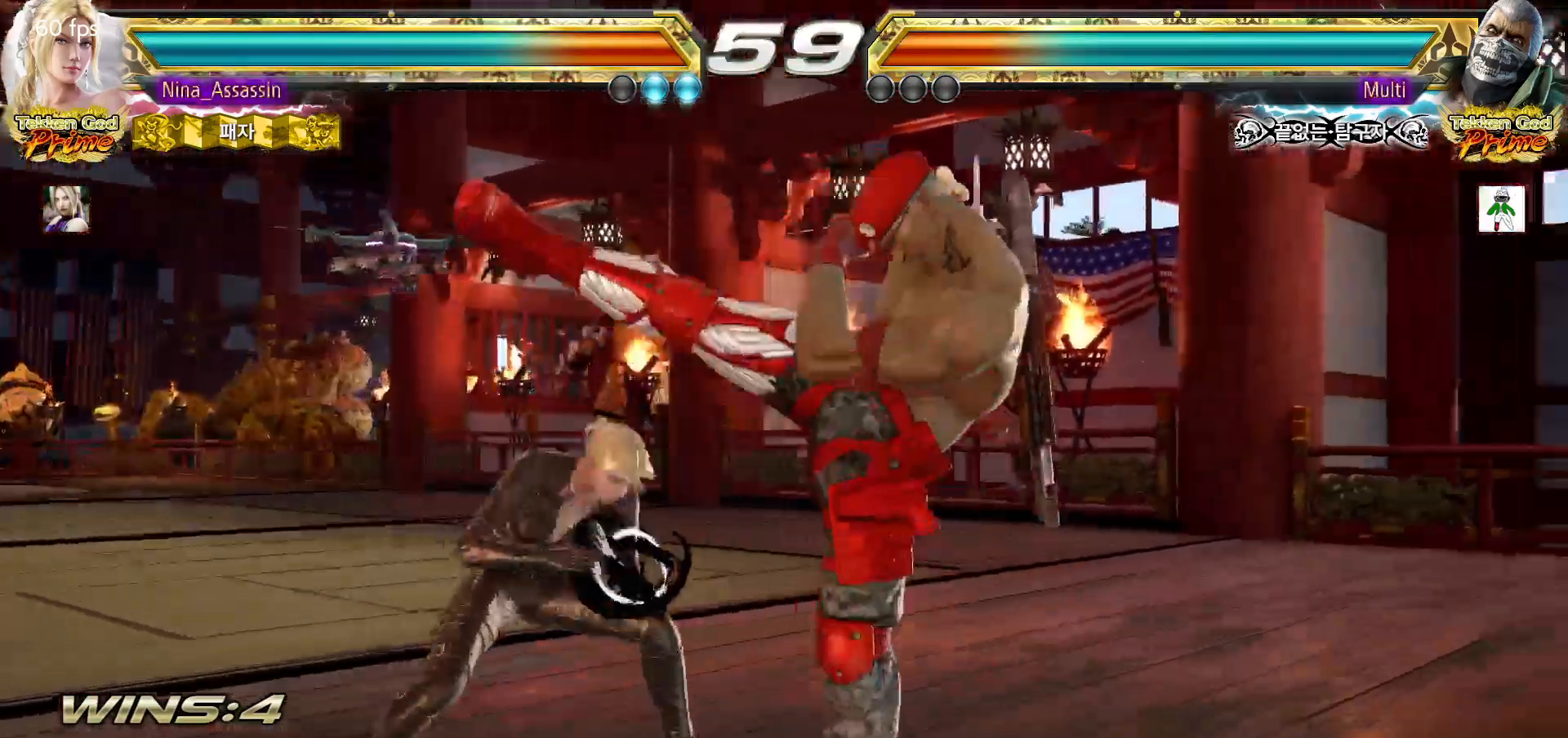
{"dt_ms": 1000, "buttons": [], "left_stick": "center"}
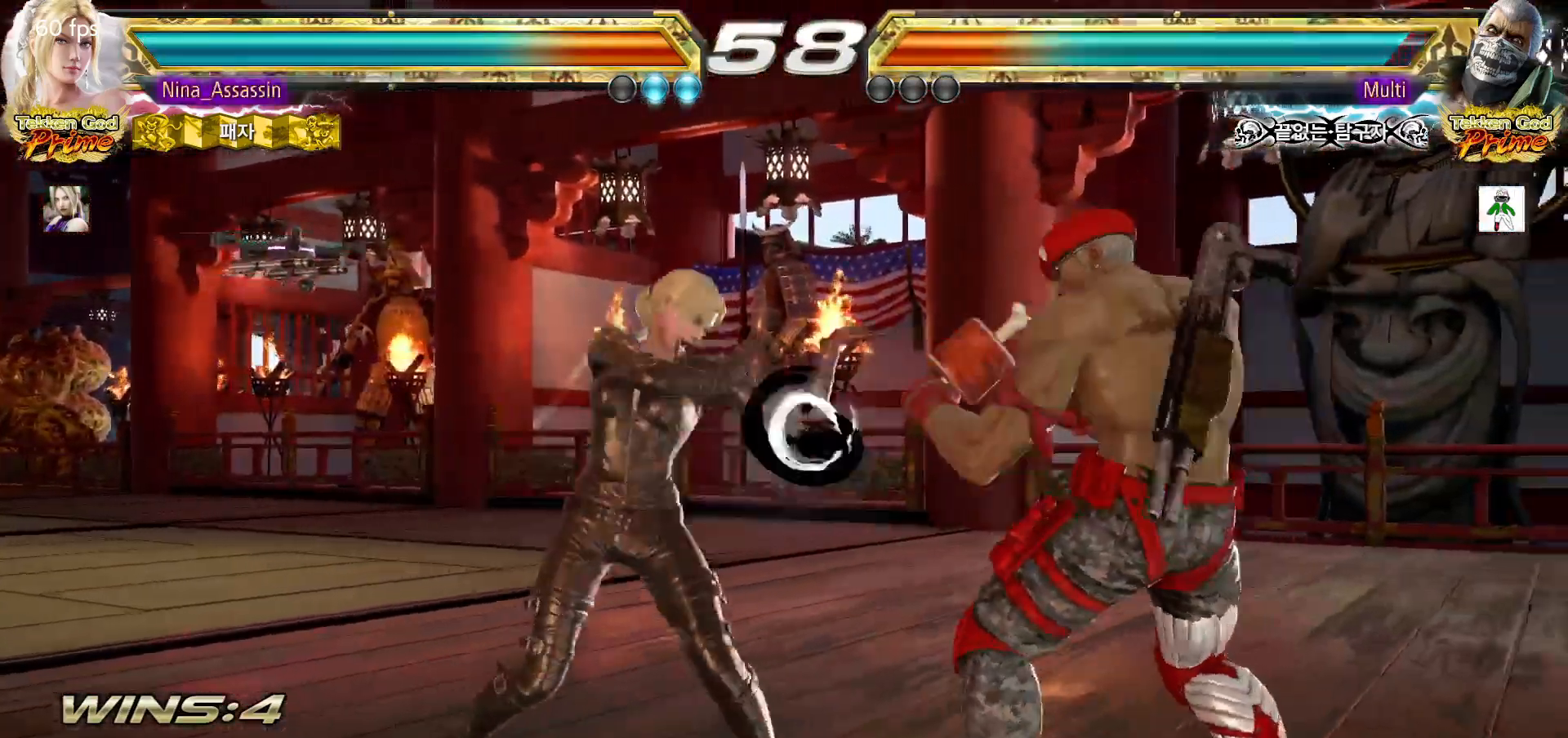
{"dt_ms": 500, "buttons": [], "left_stick": "center", "events": [[317, "left_stick", "up"], [383, "left_stick", "center"]]}
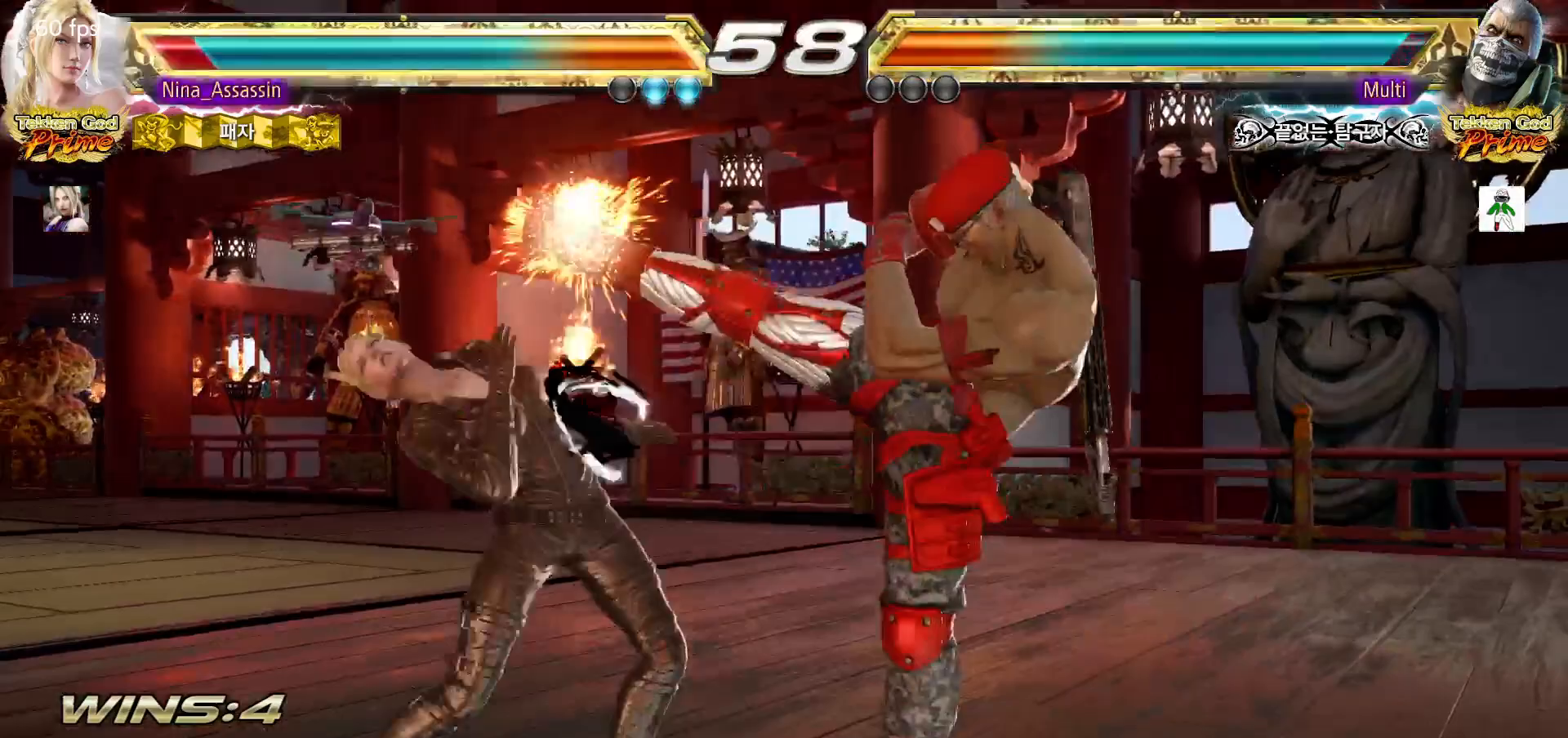
{"dt_ms": 500, "buttons": [], "left_stick": "left"}
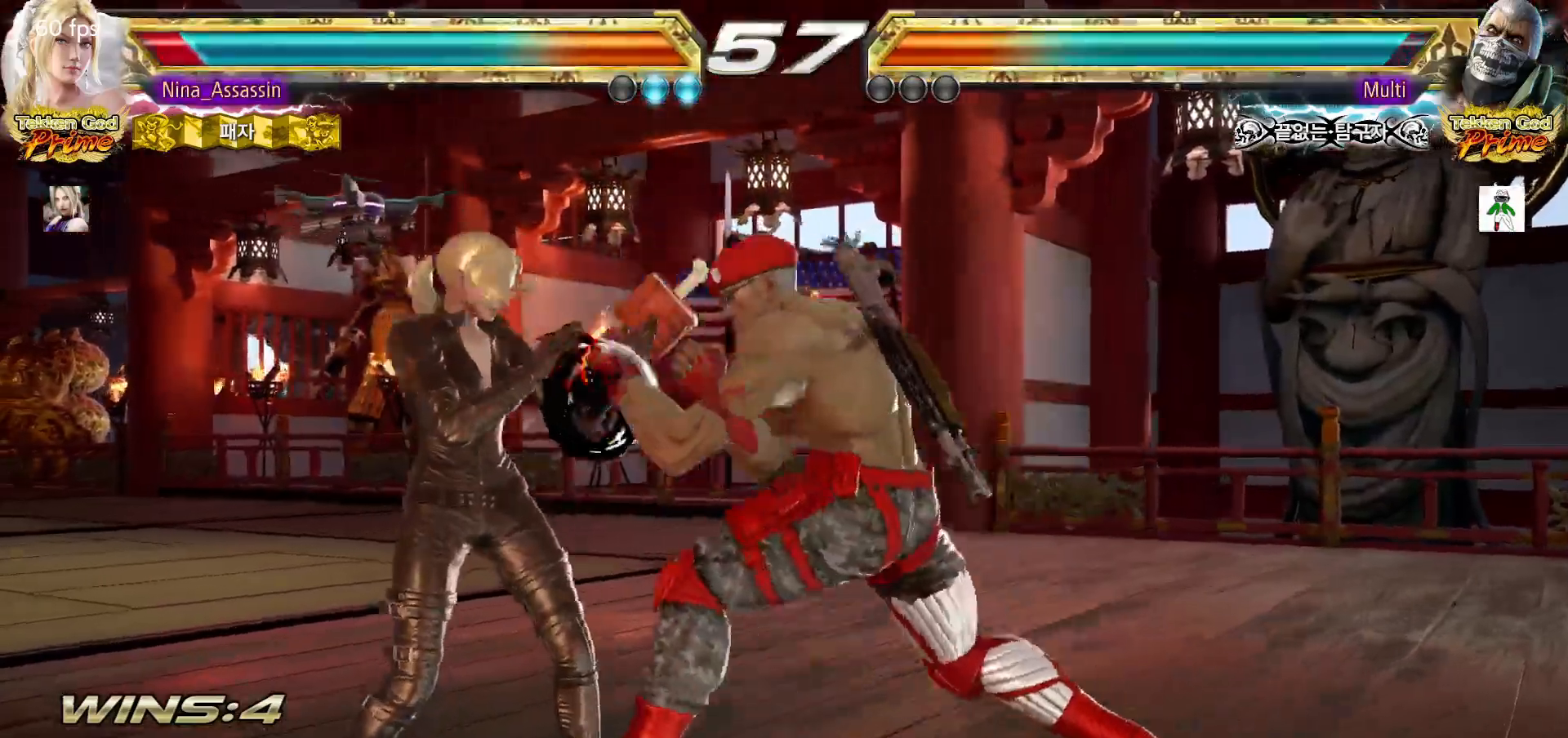
{"dt_ms": 1000, "buttons": [], "left_stick": "left"}
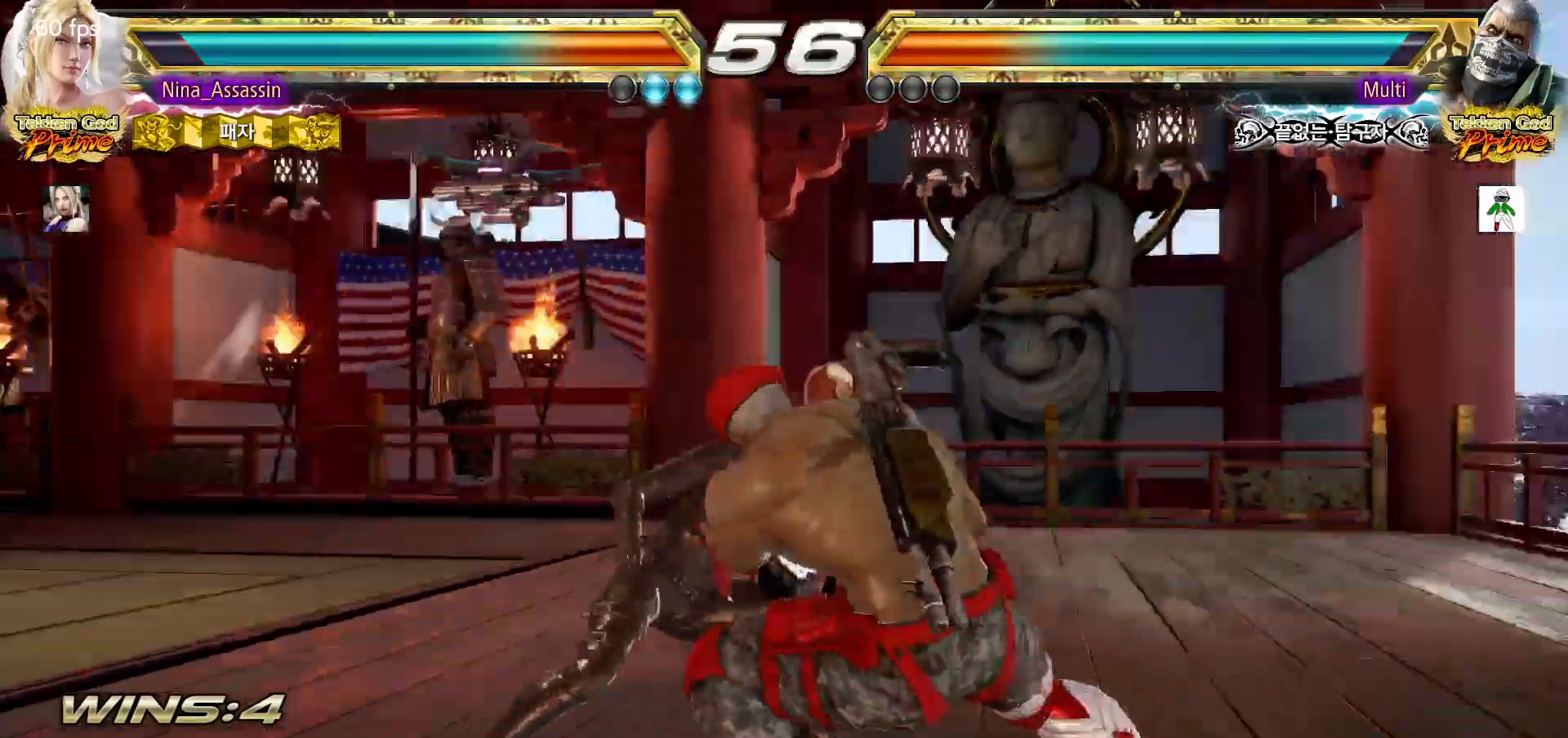
{"dt_ms": 500, "buttons": [], "left_stick": "left"}
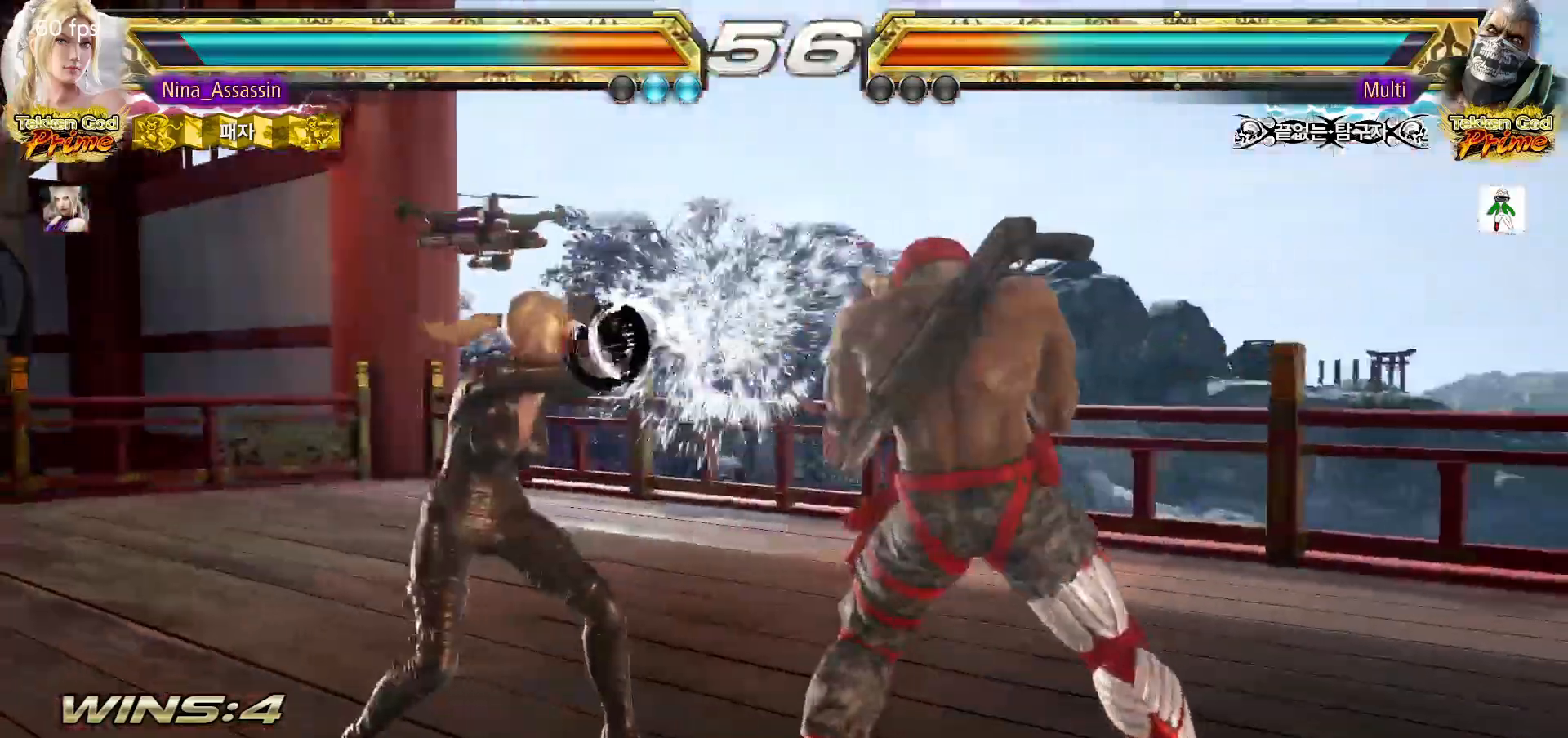
{"dt_ms": 500, "buttons": [], "left_stick": "left", "events": [[133, "left_stick", "down"], [200, "left_stick", "center"], [383, "left_stick", "left"]]}